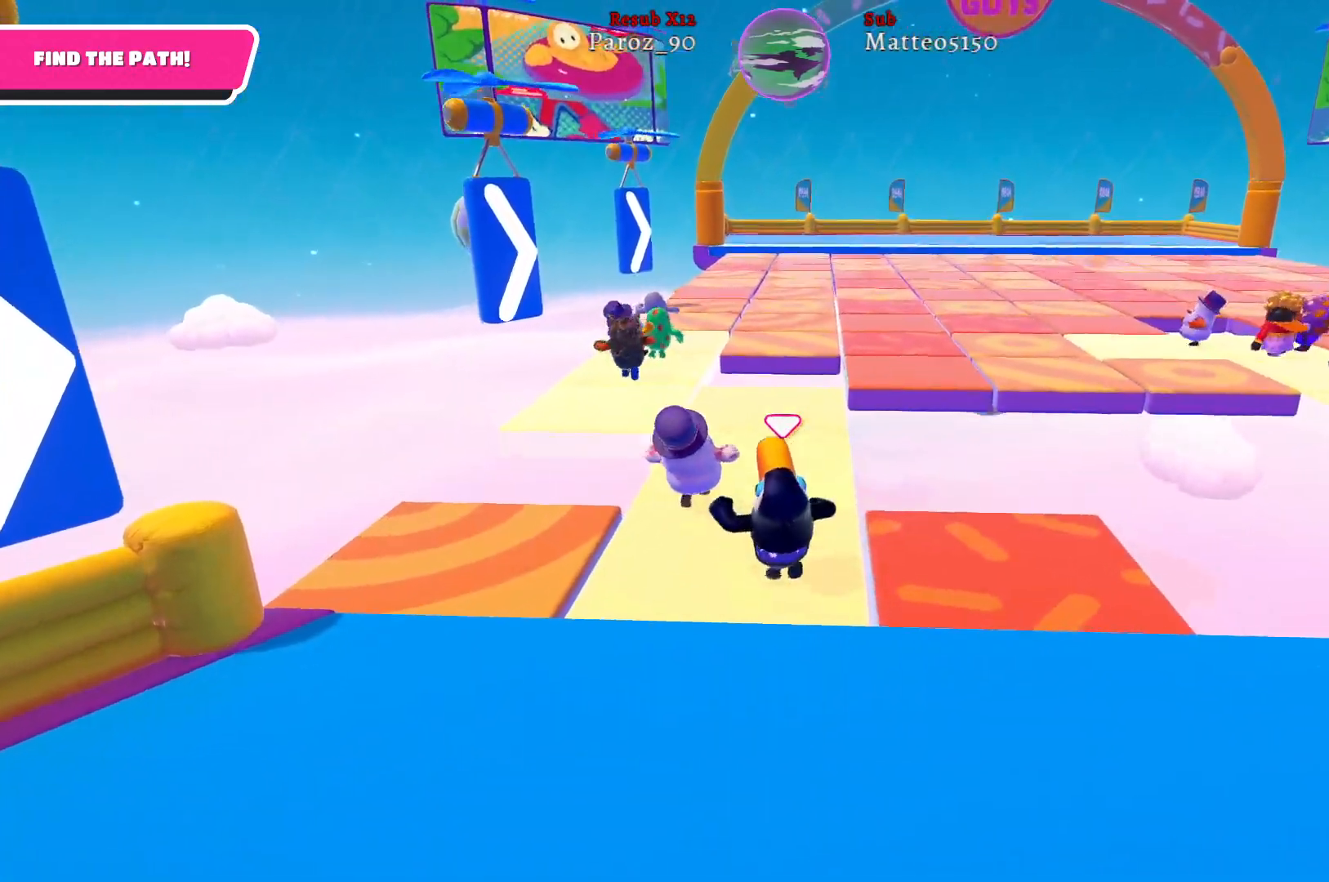
Gameplay with a controller (Xbox layout); each line is a JSON object with the inputs held at the frame after it. "events" lists button and stick changes between this image and that frame as [ms after this image, input, new state], when the widget could be followed in between.
{"buttons": [], "left_stick": "up", "right_stick": "center", "events": [[267, "left_stick", "up"]]}
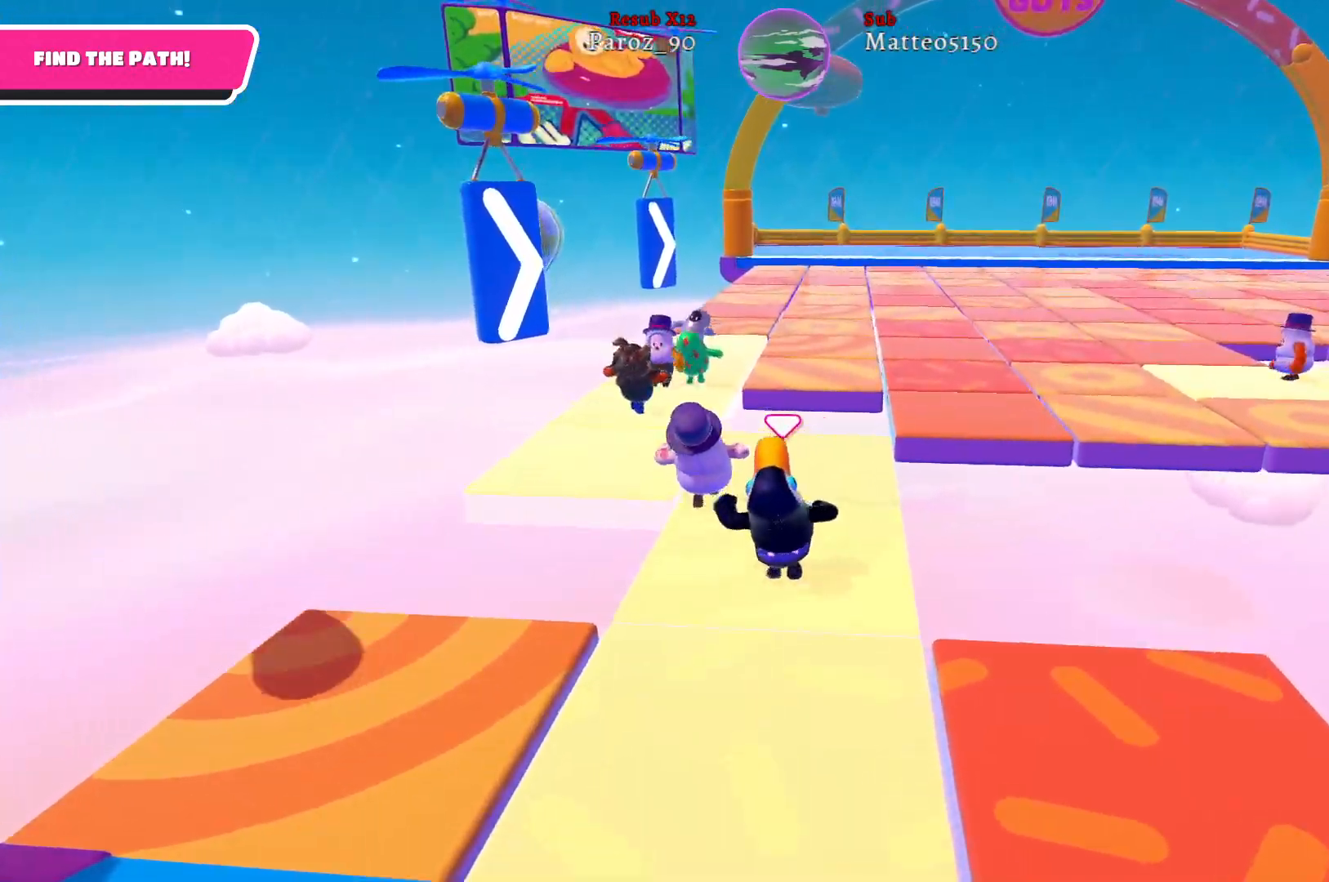
{"buttons": [], "left_stick": "up", "right_stick": "right", "events": [[150, "right_stick", "right"]]}
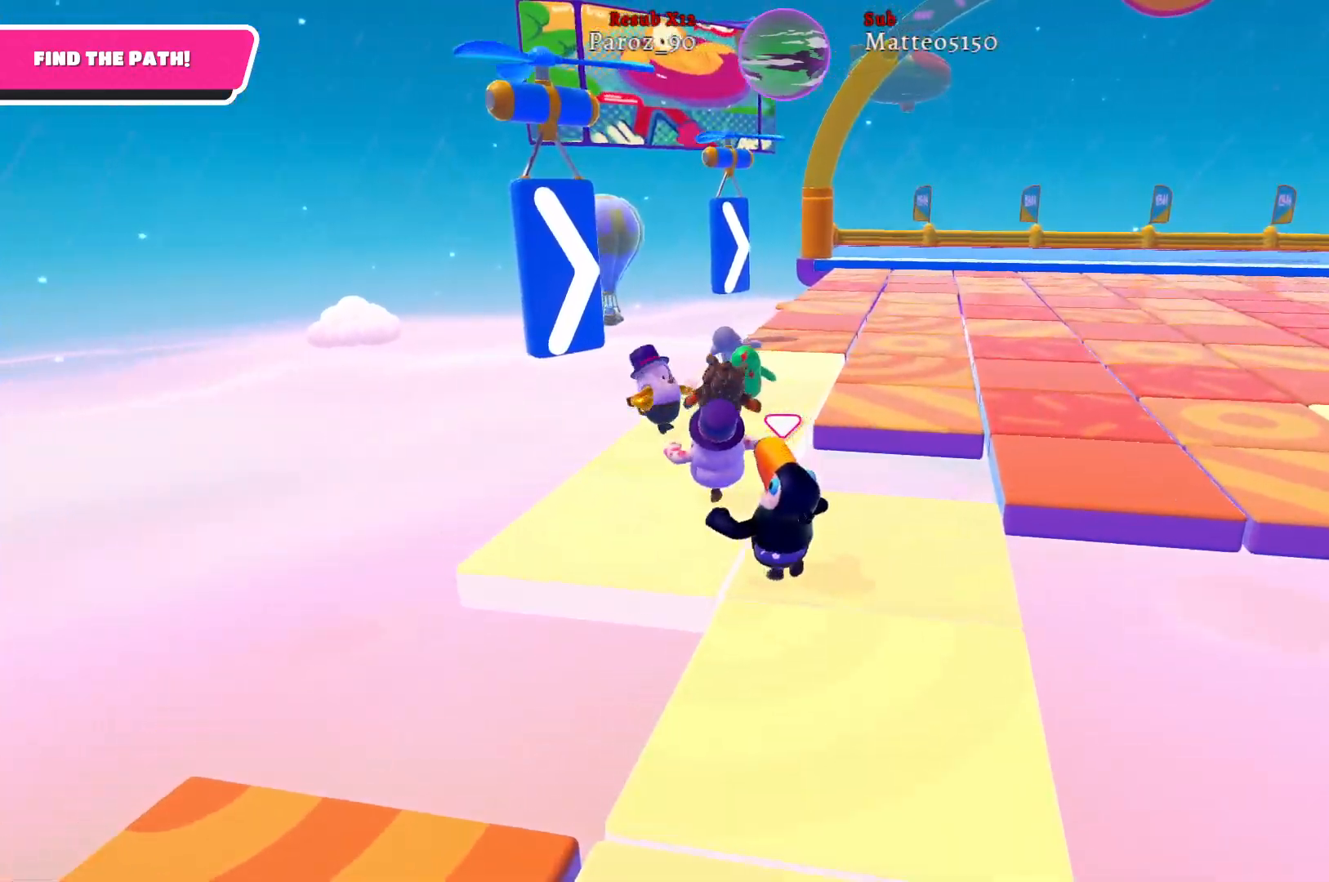
{"buttons": [], "left_stick": "up", "right_stick": "center", "events": [[483, "right_stick", "center"]]}
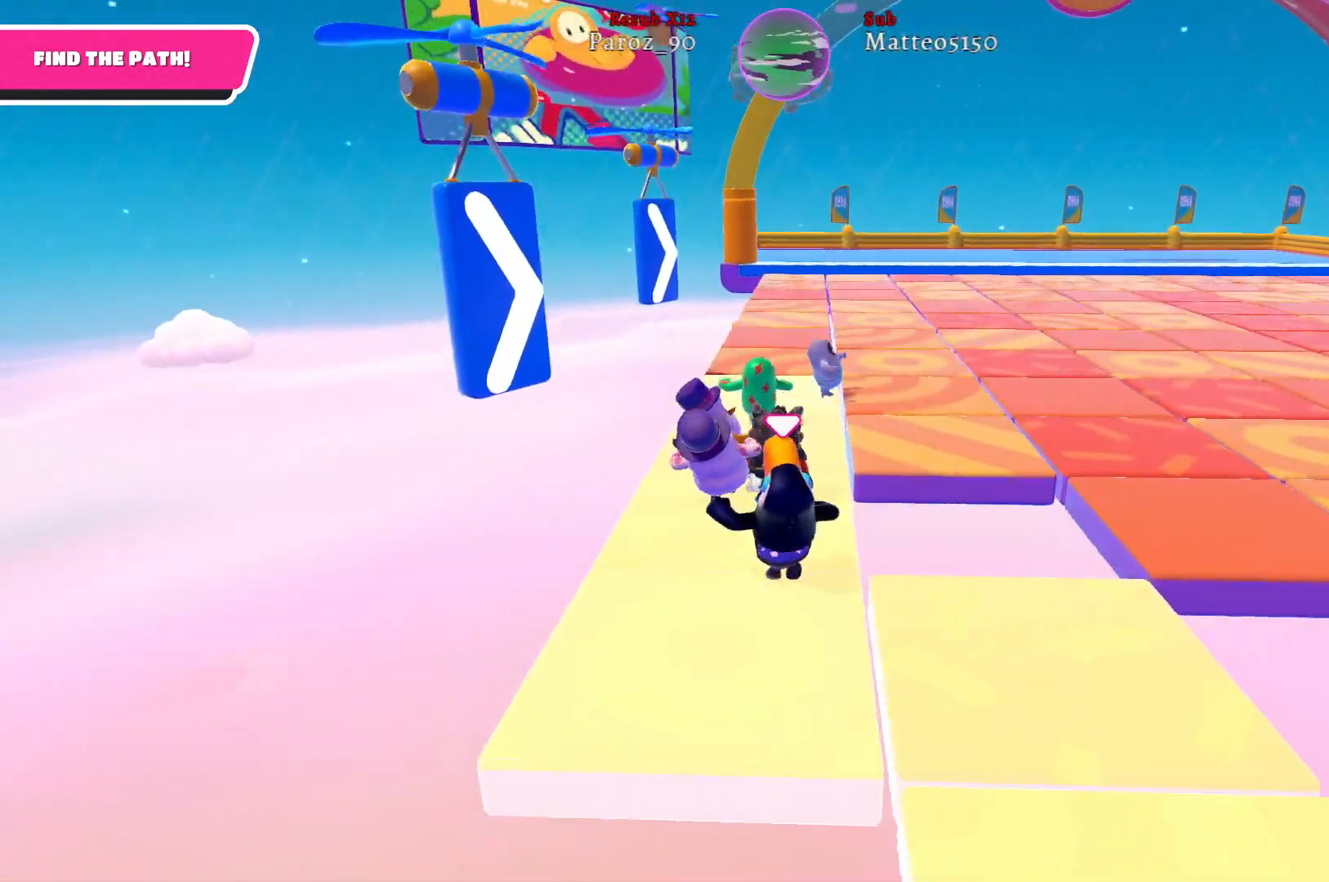
{"buttons": [], "left_stick": "up", "right_stick": "right", "events": [[417, "right_stick", "right"]]}
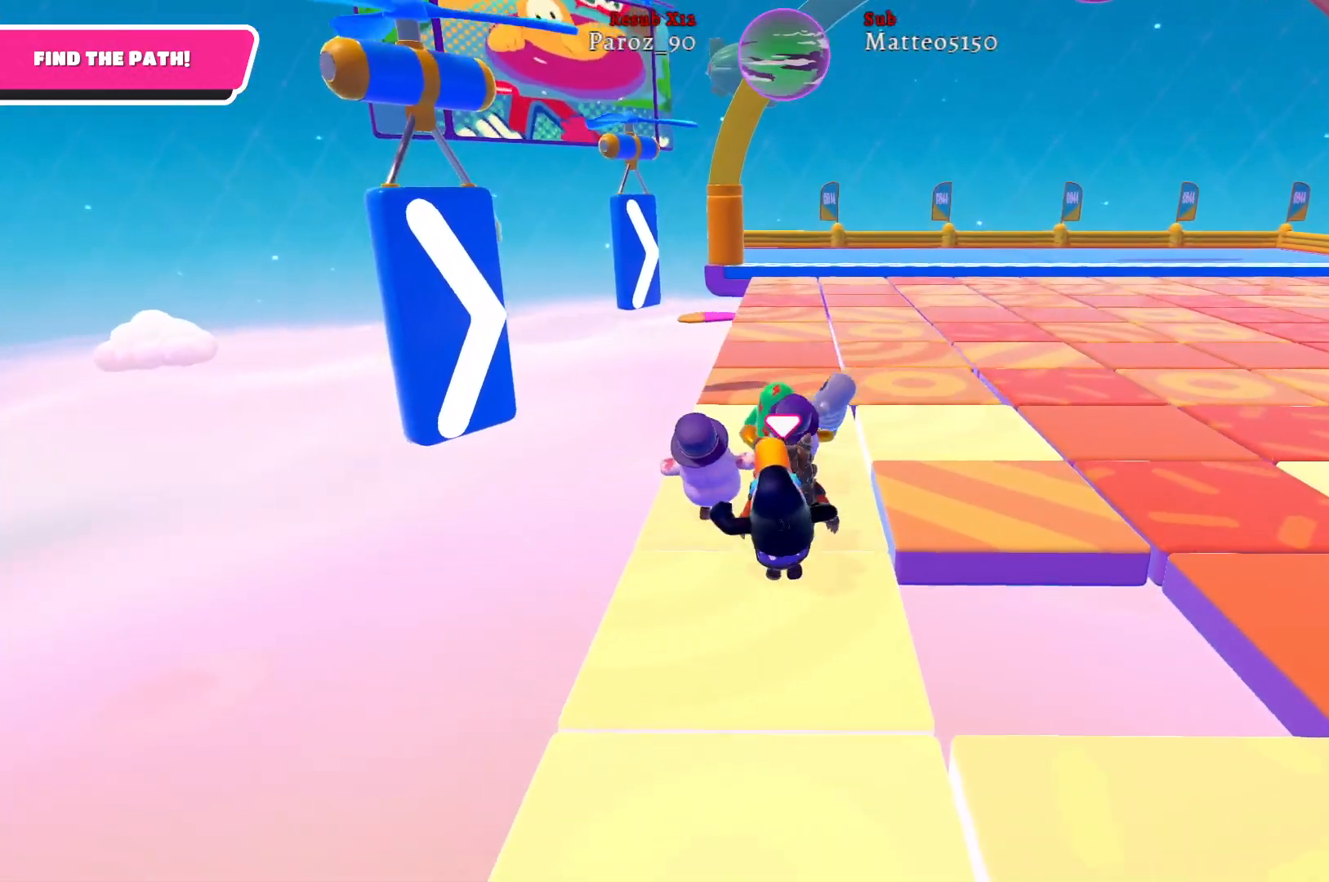
{"buttons": [], "left_stick": "up", "right_stick": "right", "events": []}
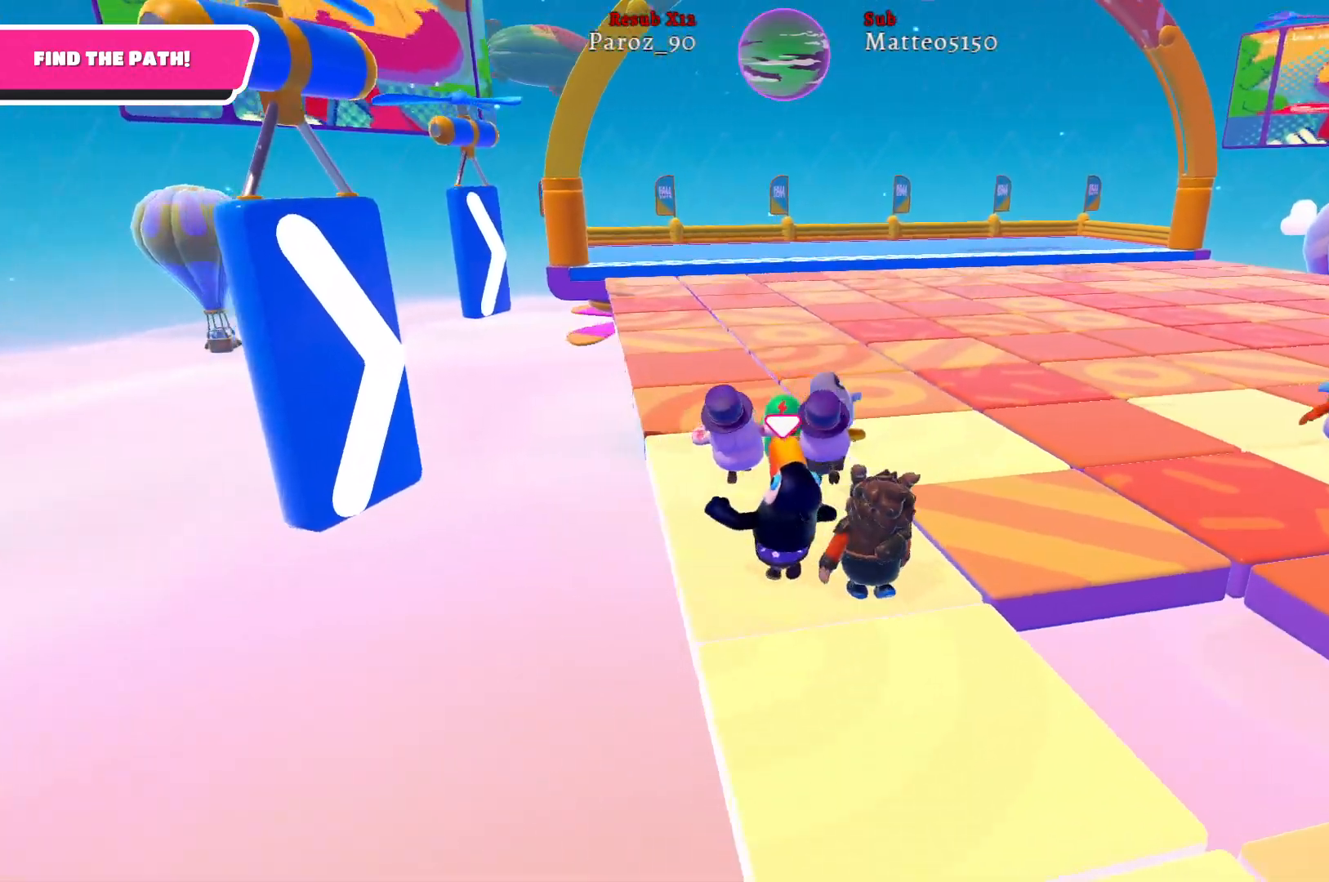
{"buttons": [], "left_stick": "up-right", "right_stick": "right", "events": [[467, "left_stick", "up-right"]]}
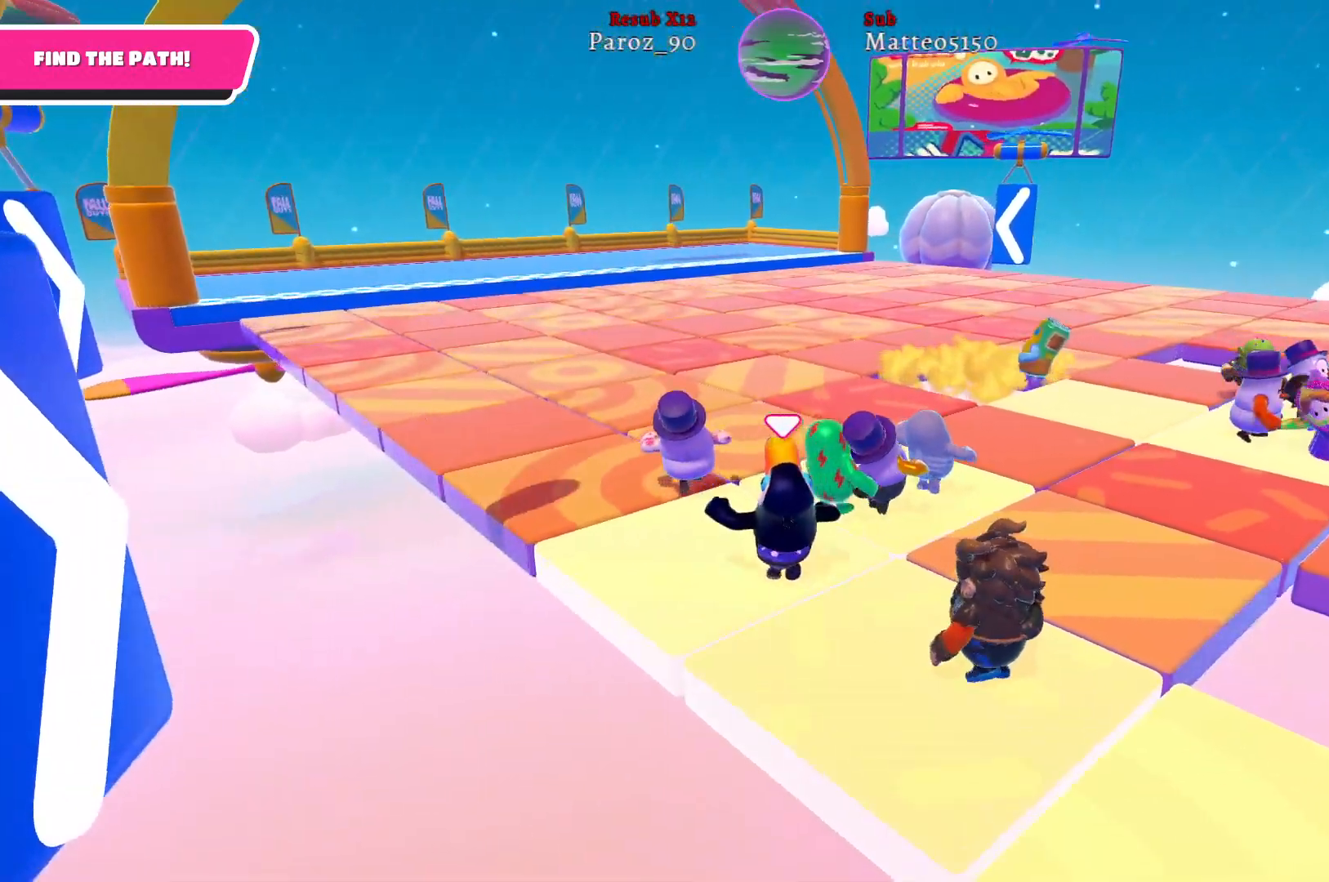
{"buttons": [], "left_stick": "up-right", "right_stick": "center", "events": [[67, "right_stick", "center"]]}
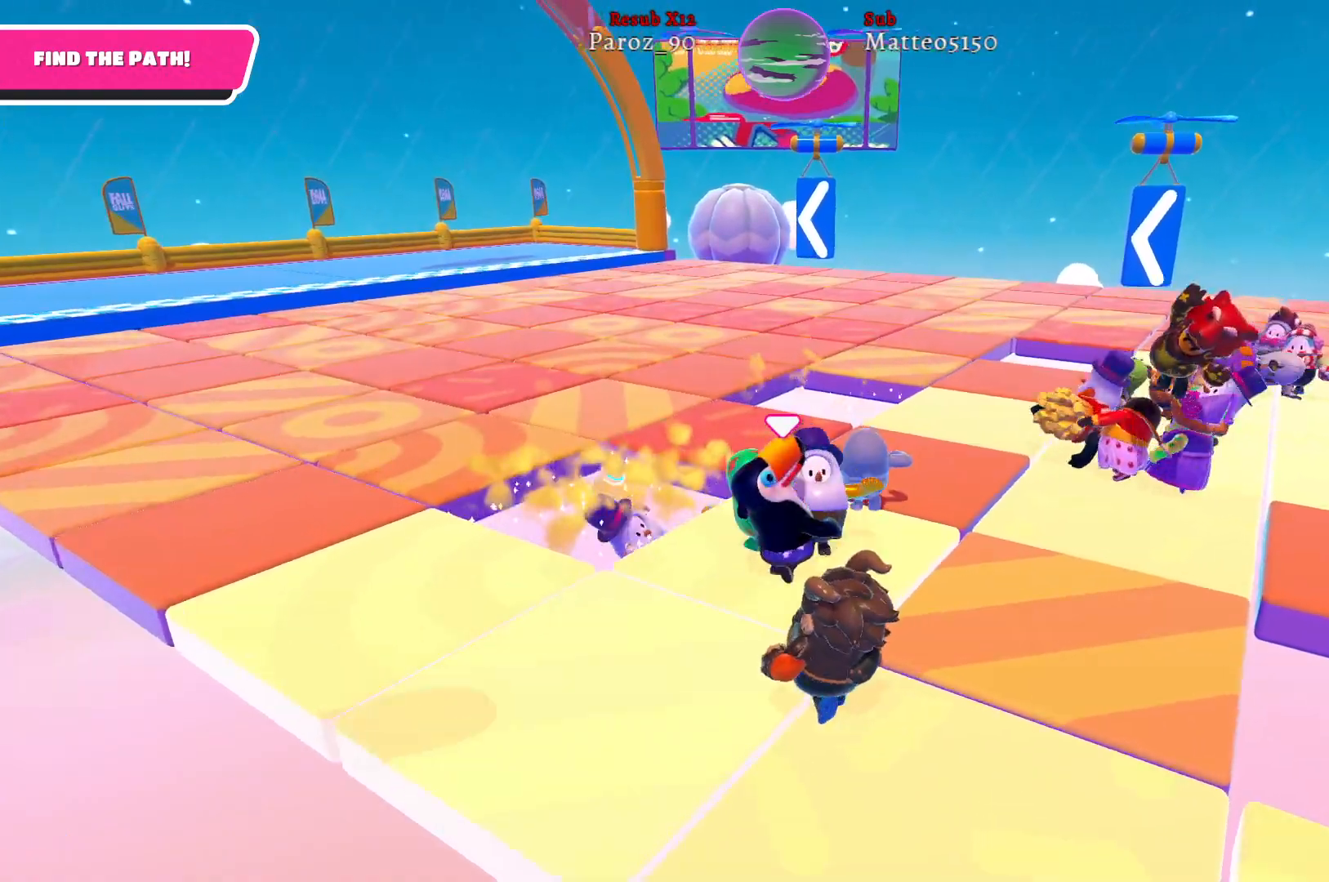
{"buttons": [], "left_stick": "down-left", "right_stick": "center", "events": [[100, "right_stick", "left"], [183, "left_stick", "up-left"], [300, "left_stick", "down-left"], [300, "right_stick", "center"]]}
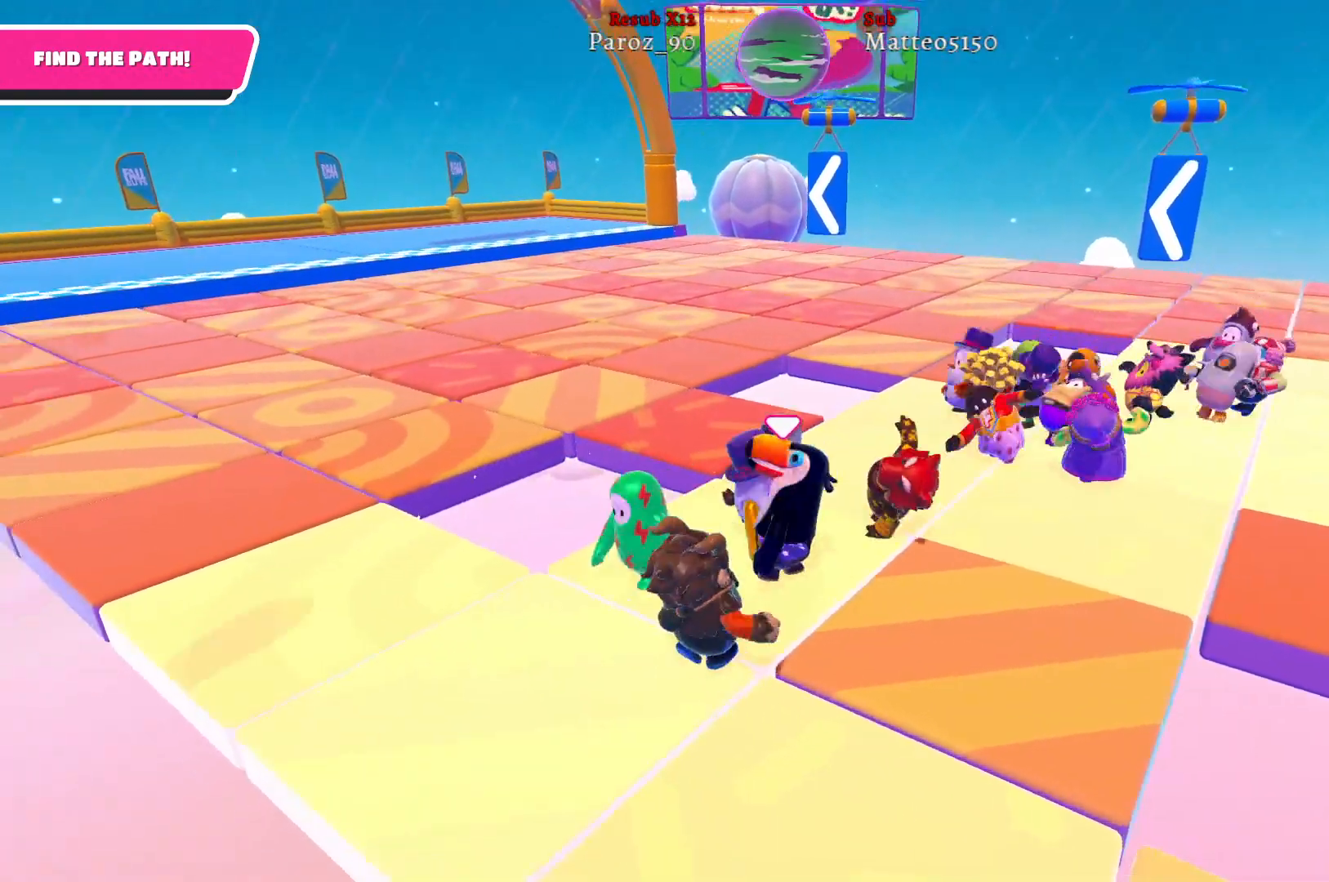
{"buttons": ["R2"], "left_stick": "right", "right_stick": "center", "events": [[67, "left_stick", "up-left"], [233, "left_stick", "up-right"], [283, "left_stick", "right"], [400, "R2", "down"]]}
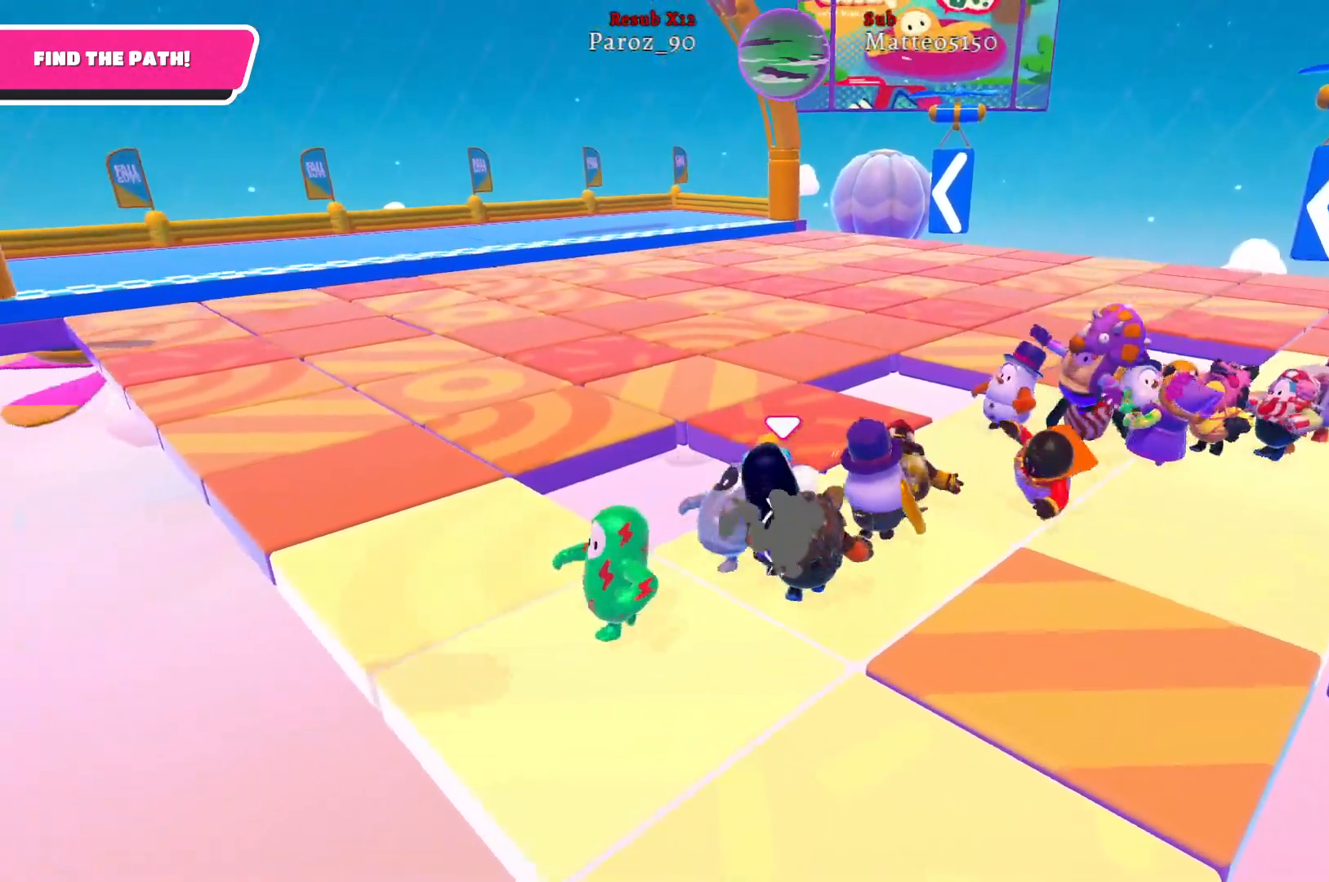
{"buttons": ["R2"], "left_stick": "right", "right_stick": "center", "events": []}
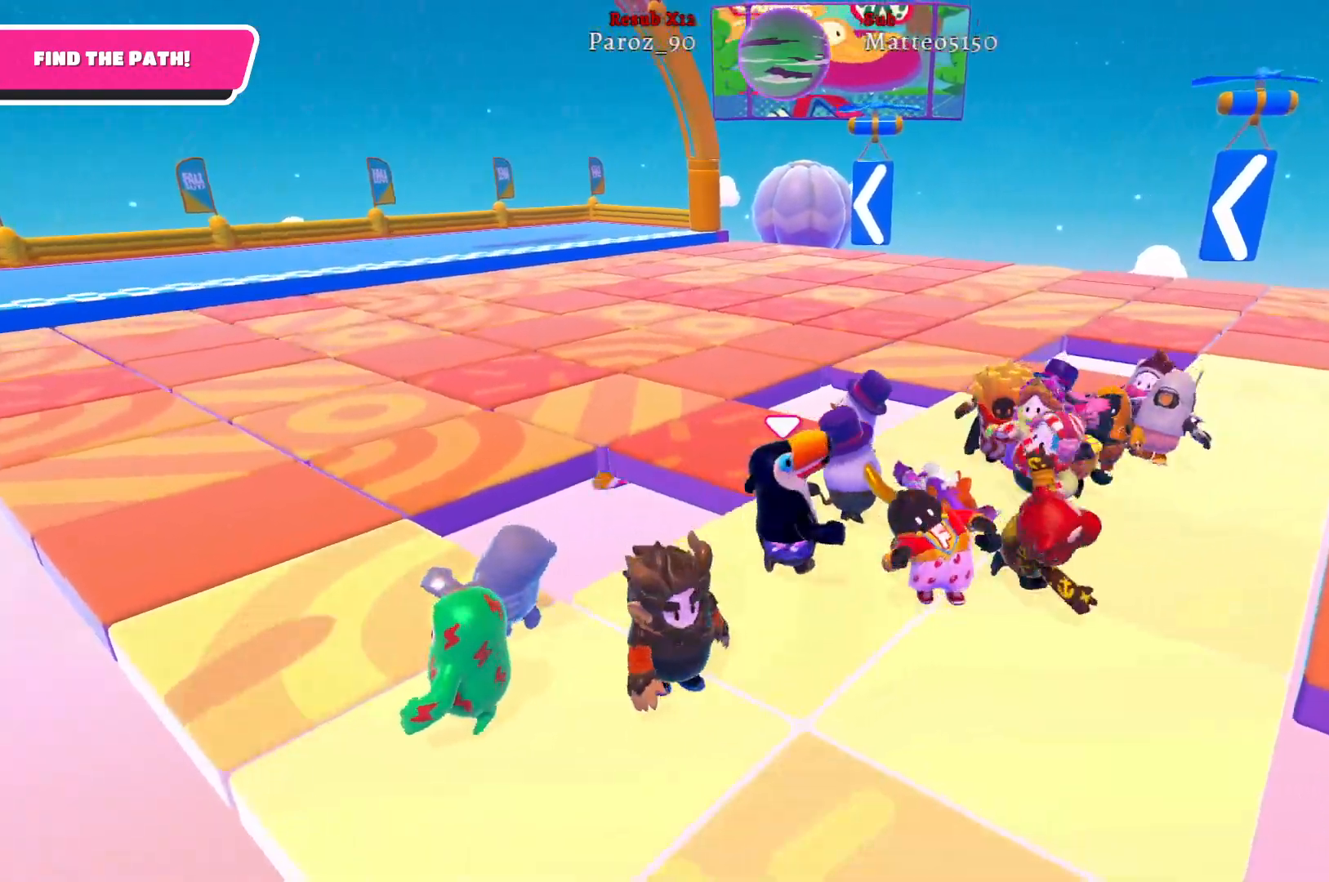
{"buttons": ["R2"], "left_stick": "up-left", "right_stick": "left", "events": [[167, "left_stick", "up"], [217, "left_stick", "up-left"], [333, "right_stick", "left"]]}
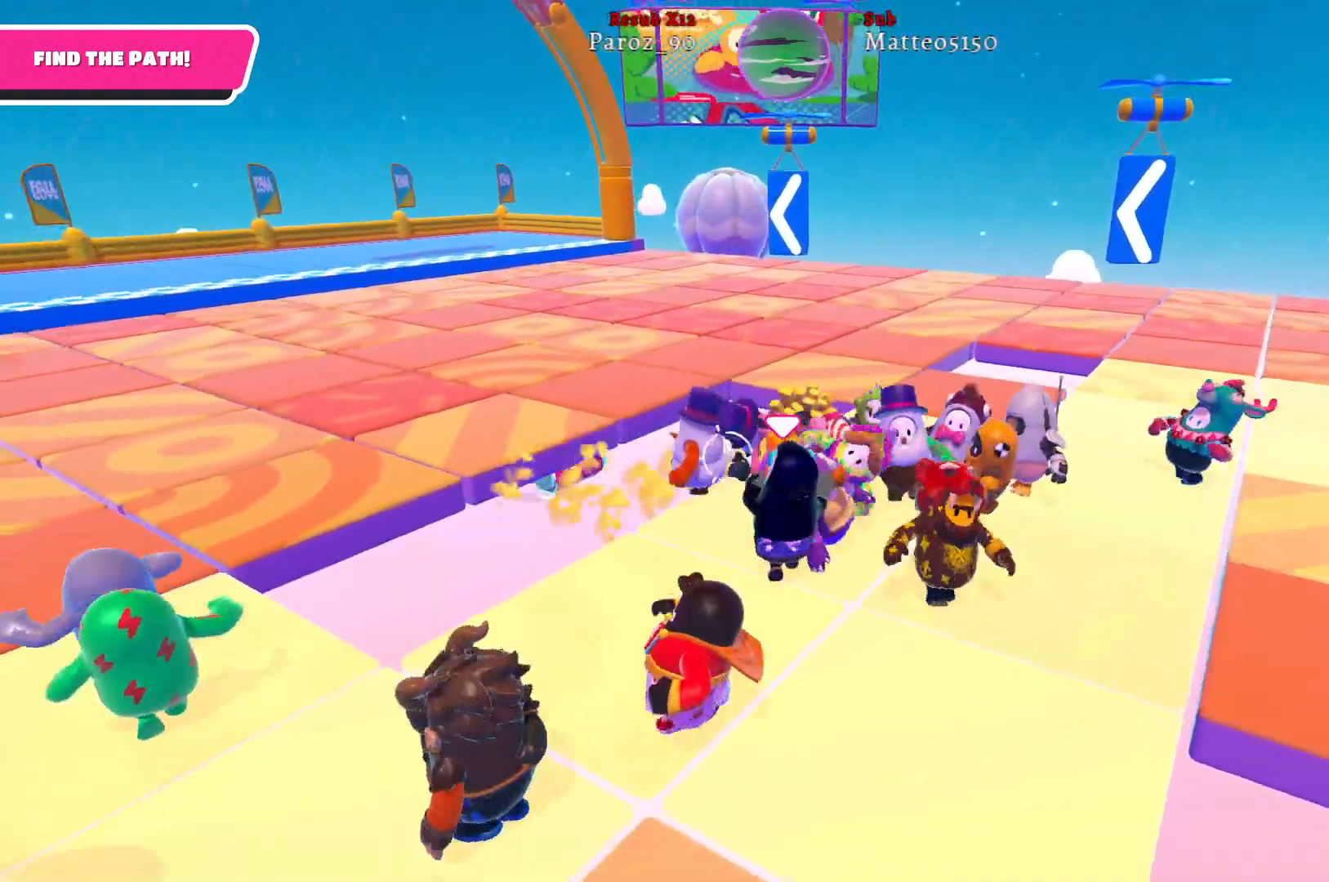
{"buttons": ["R2"], "left_stick": "up-right", "right_stick": "center", "events": [[17, "left_stick", "up"], [33, "right_stick", "center"], [250, "right_stick", "left"], [467, "right_stick", "center"], [483, "left_stick", "up-right"]]}
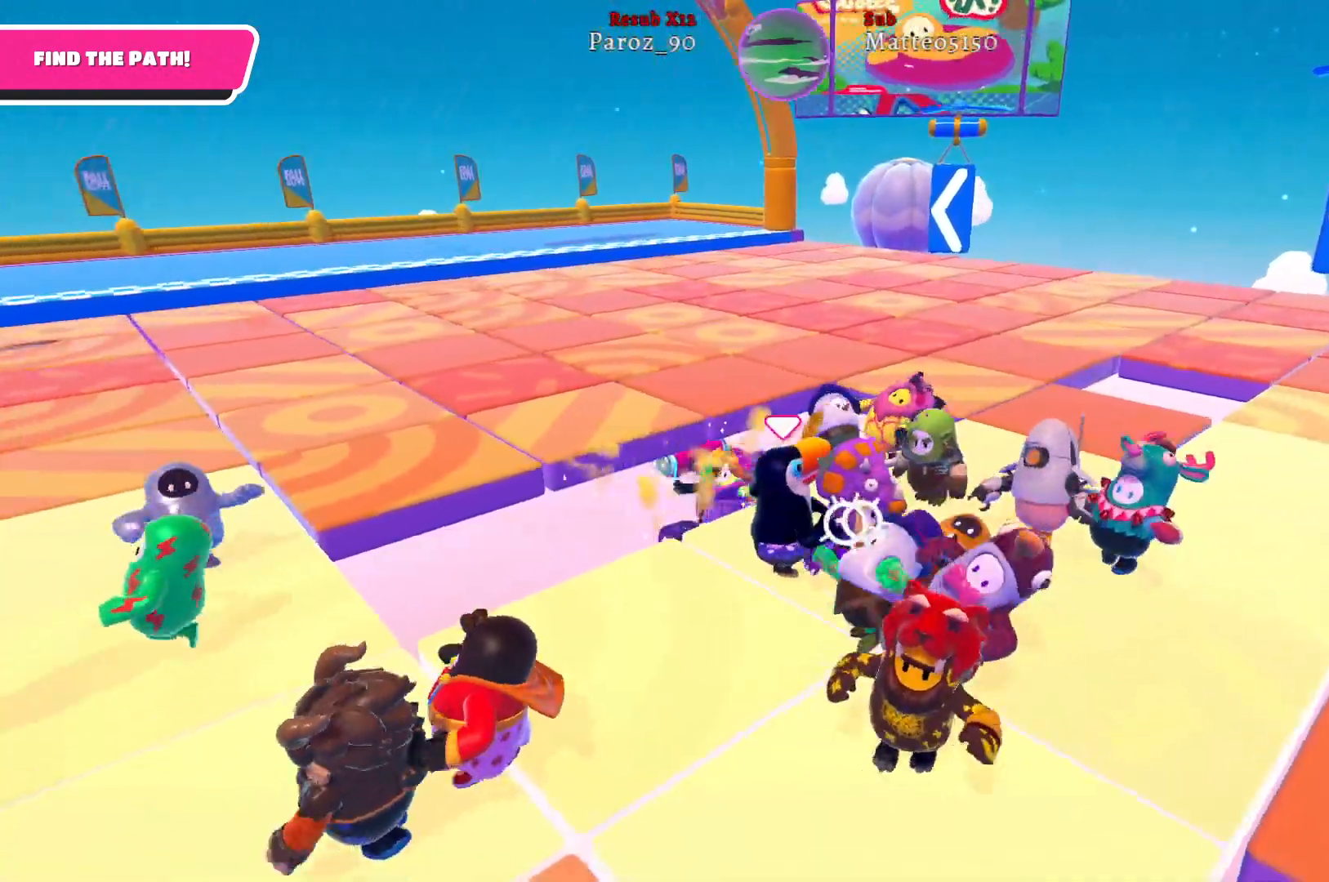
{"buttons": [], "left_stick": "down-left", "right_stick": "left", "events": [[150, "left_stick", "down-right"], [233, "left_stick", "down-left"], [250, "R2", "up"], [267, "right_stick", "left"]]}
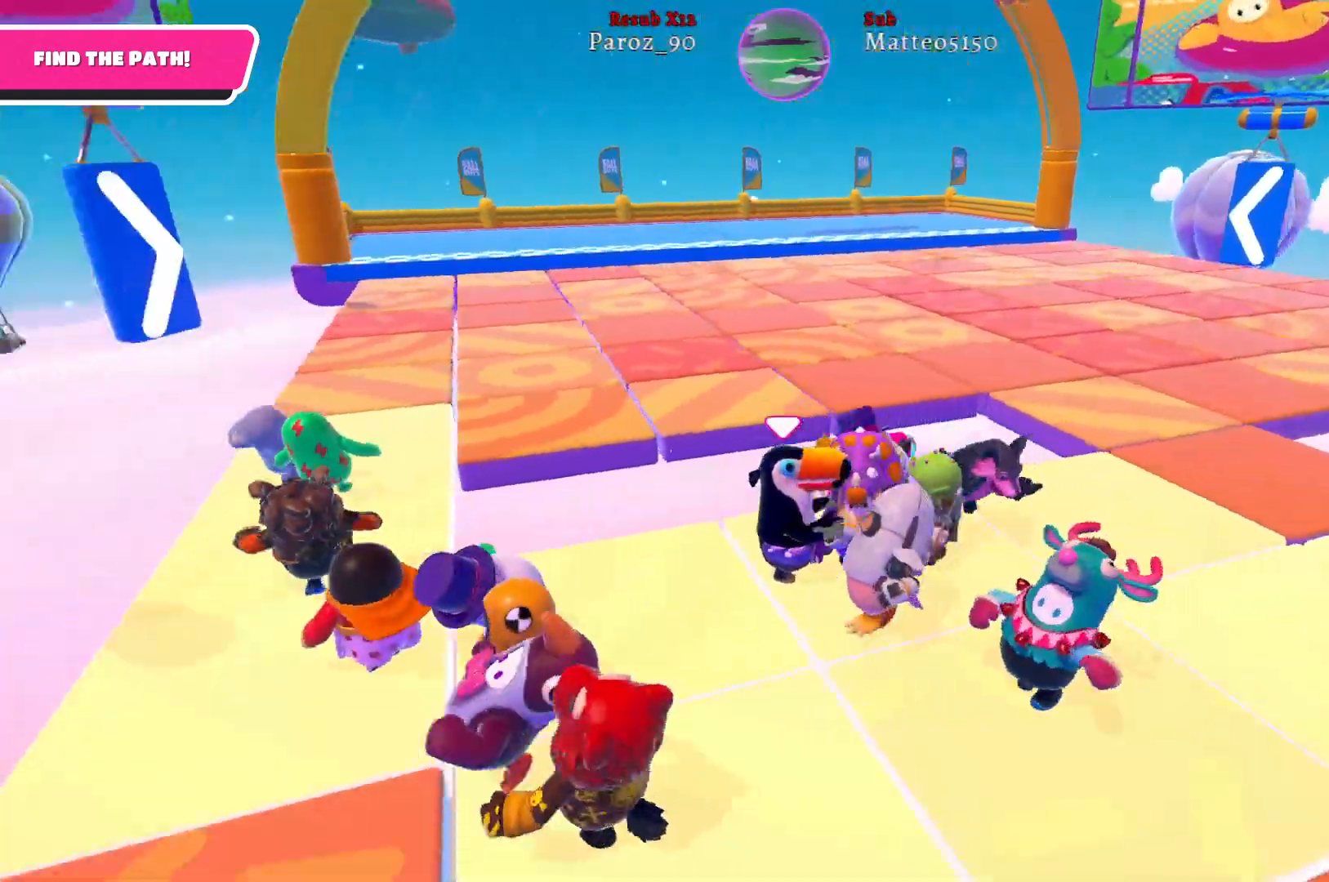
{"buttons": [], "left_stick": "down-left", "right_stick": "center", "events": [[100, "right_stick", "center"]]}
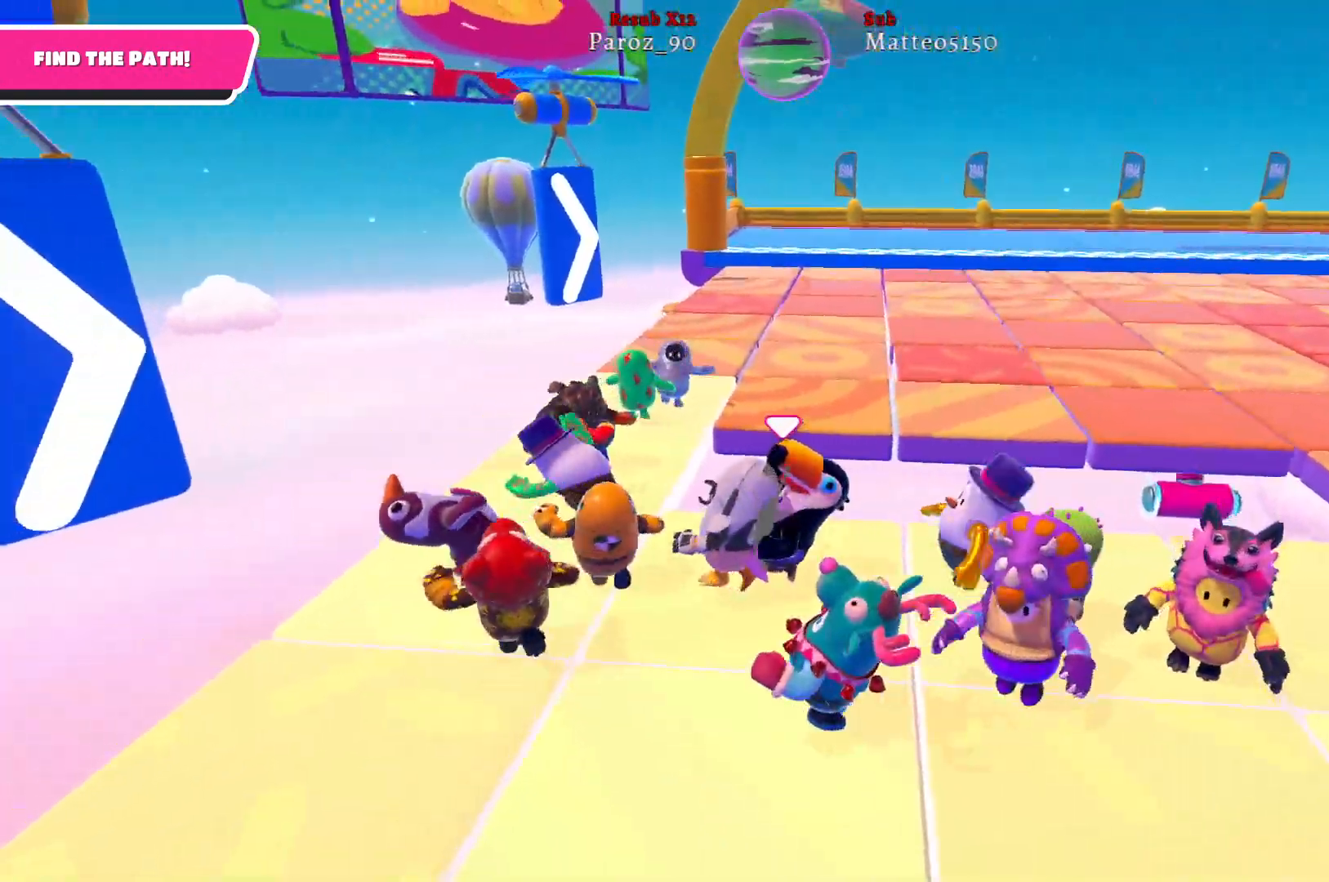
{"buttons": [], "left_stick": "up-left", "right_stick": "center", "events": [[283, "left_stick", "up-left"]]}
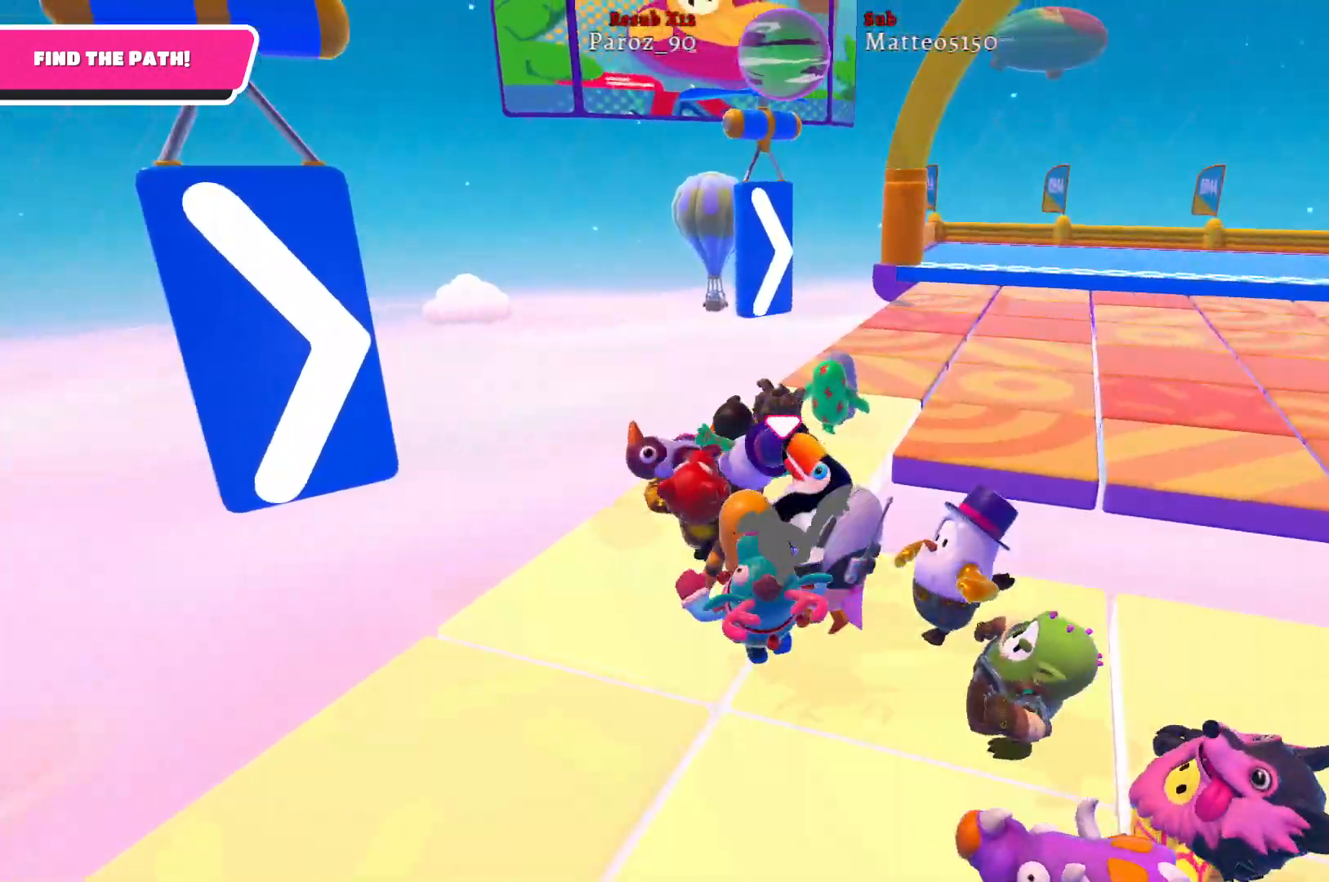
{"buttons": ["R2"], "left_stick": "up", "right_stick": "center", "events": [[67, "R2", "down"], [250, "left_stick", "up"], [317, "right_stick", "right"], [467, "right_stick", "center"]]}
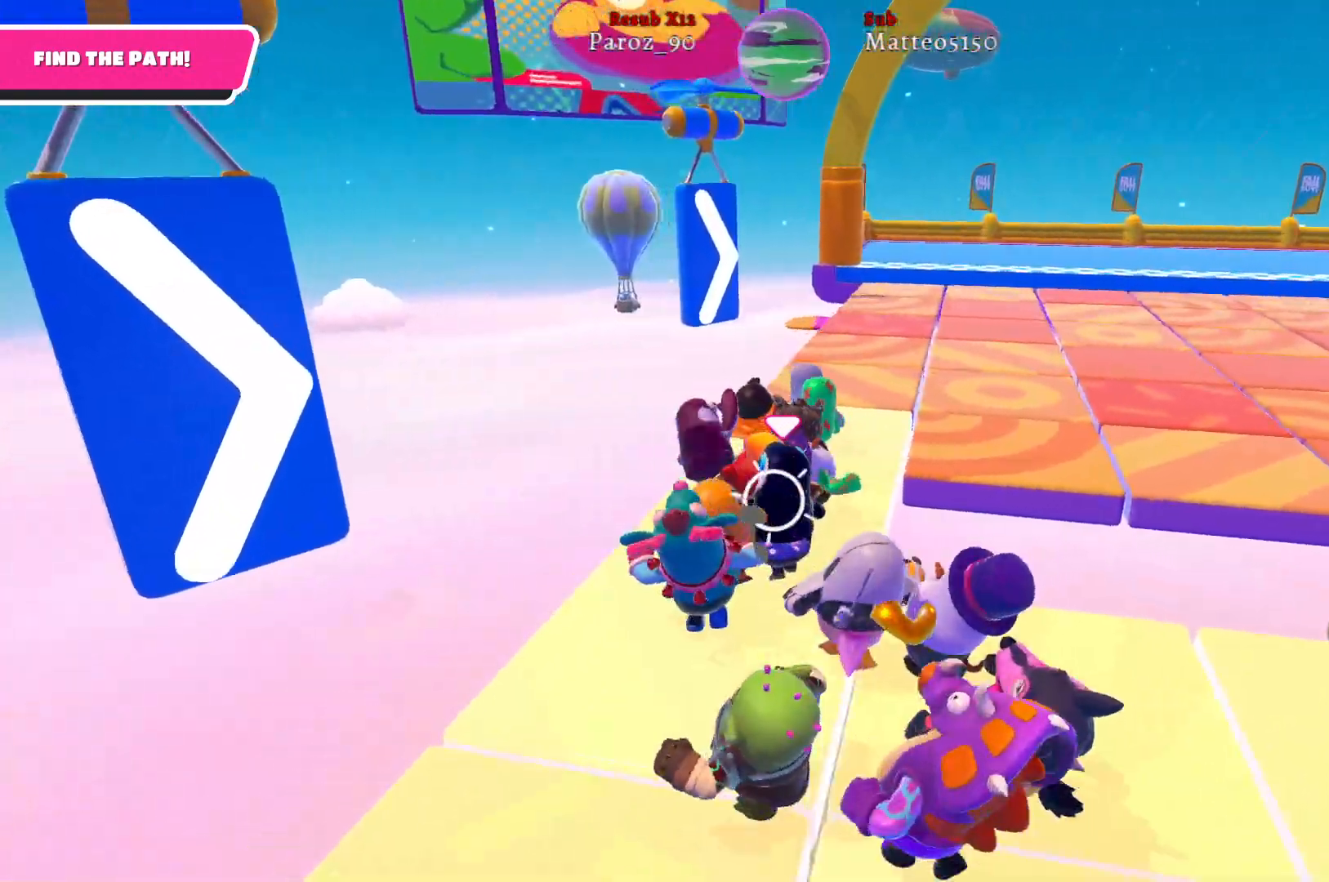
{"buttons": ["R2"], "left_stick": "up", "right_stick": "center", "events": []}
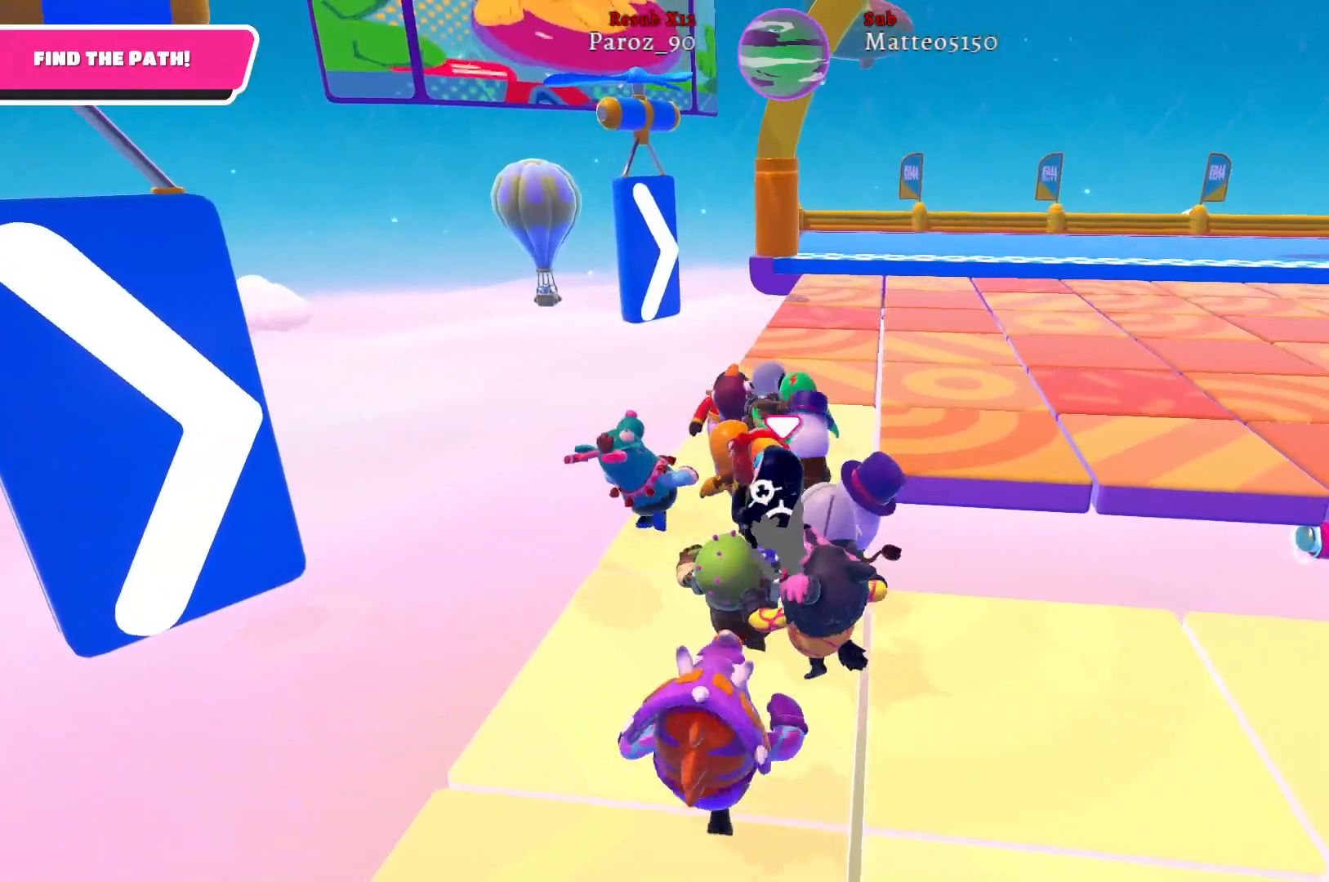
{"buttons": ["R2"], "left_stick": "up", "right_stick": "right", "events": [[350, "right_stick", "right"]]}
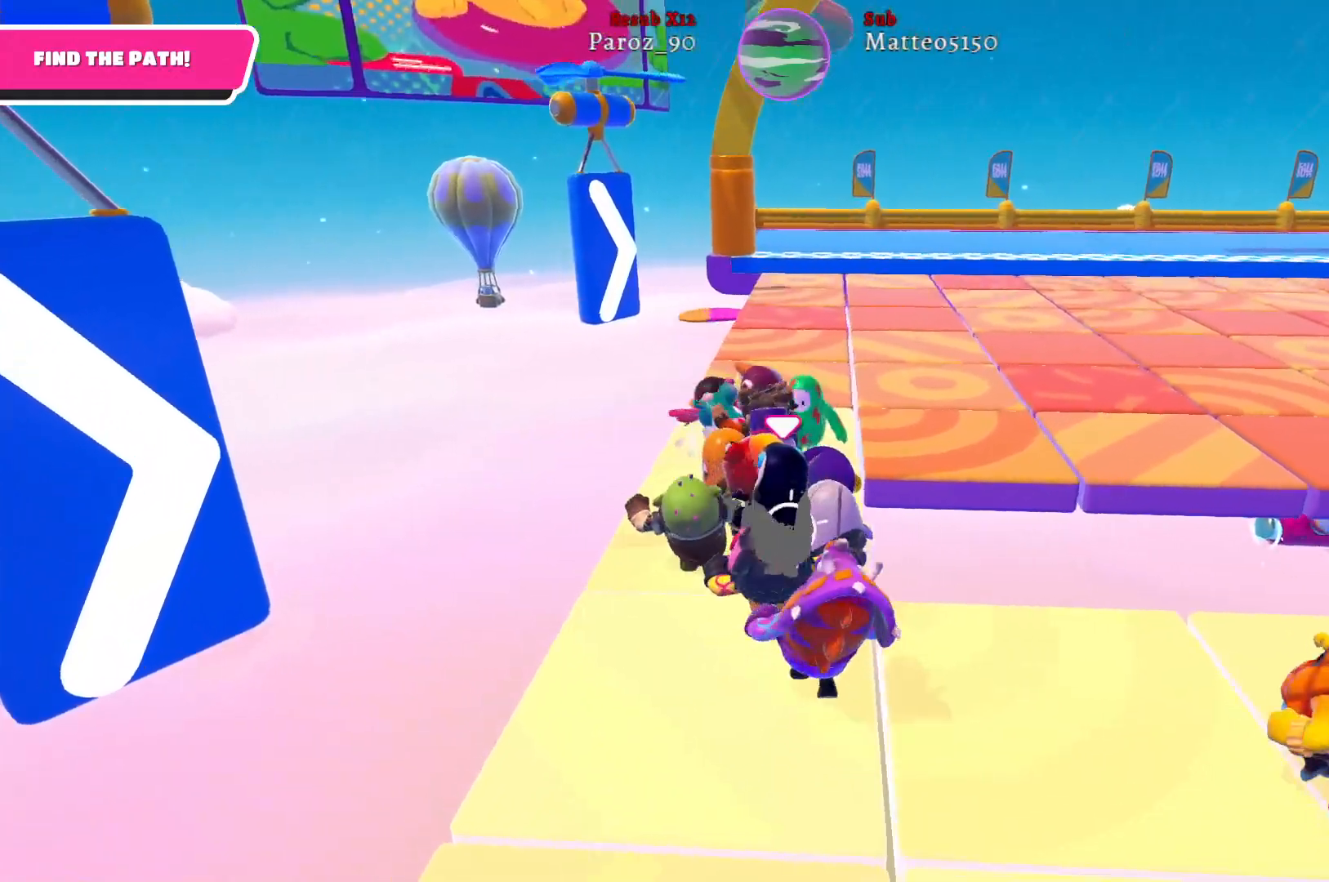
{"buttons": ["R2"], "left_stick": "up", "right_stick": "center", "events": [[33, "right_stick", "center"], [50, "left_stick", "up-left"], [500, "left_stick", "up"]]}
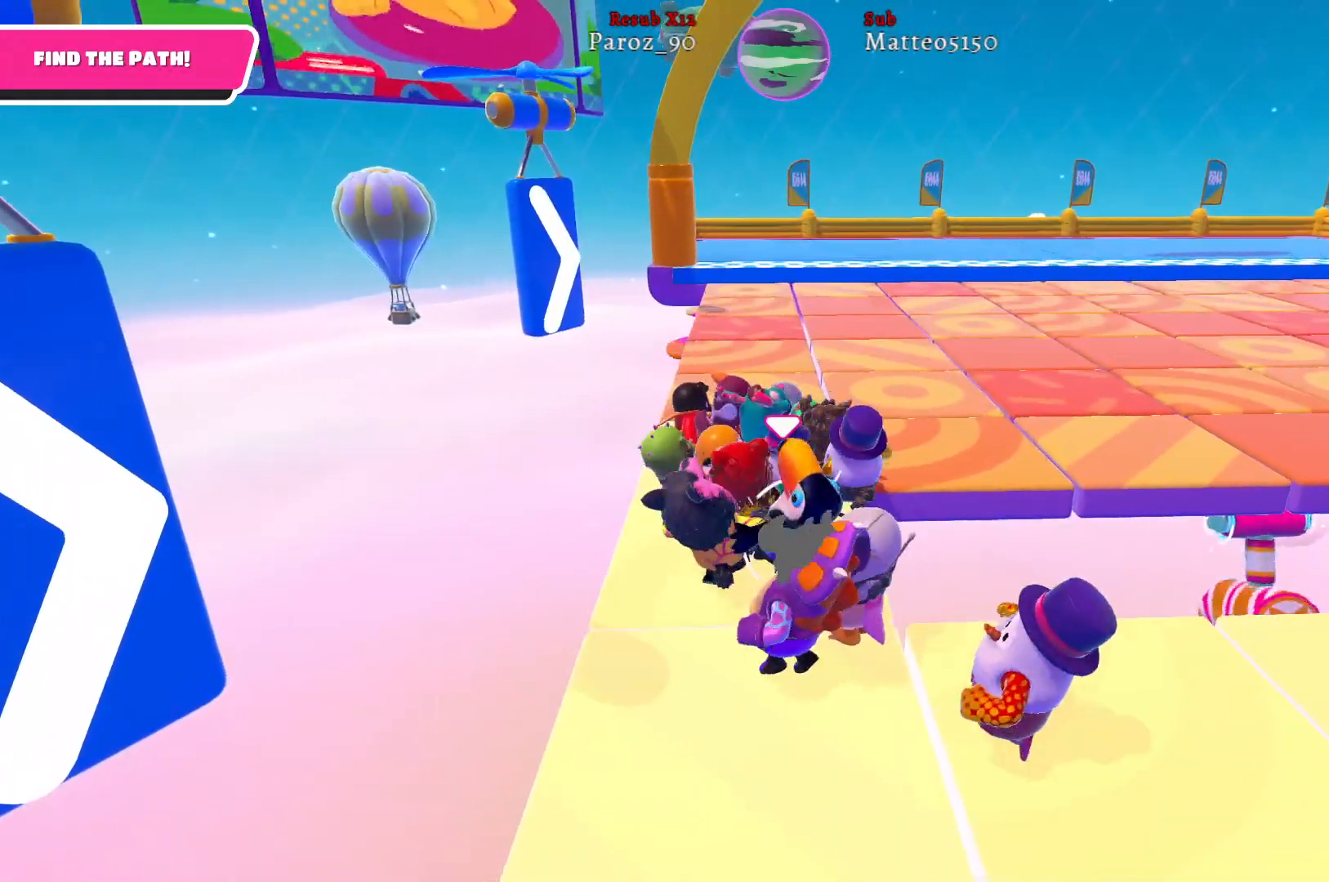
{"buttons": ["R2"], "left_stick": "up-left", "right_stick": "left", "events": [[150, "left_stick", "up-left"], [250, "right_stick", "left"]]}
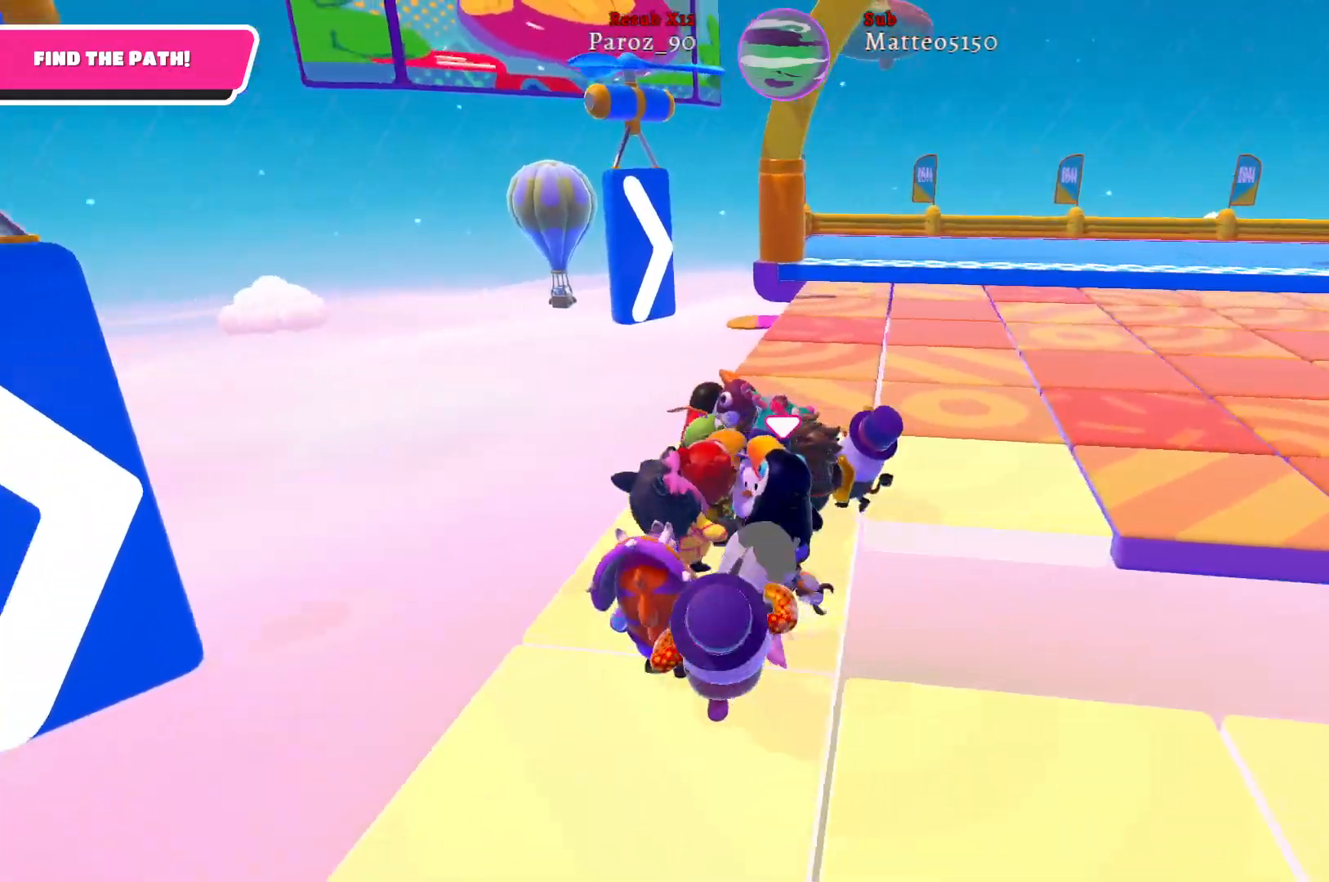
{"buttons": ["R2"], "left_stick": "up", "right_stick": "right", "events": [[50, "right_stick", "center"], [300, "left_stick", "up"], [483, "right_stick", "right"]]}
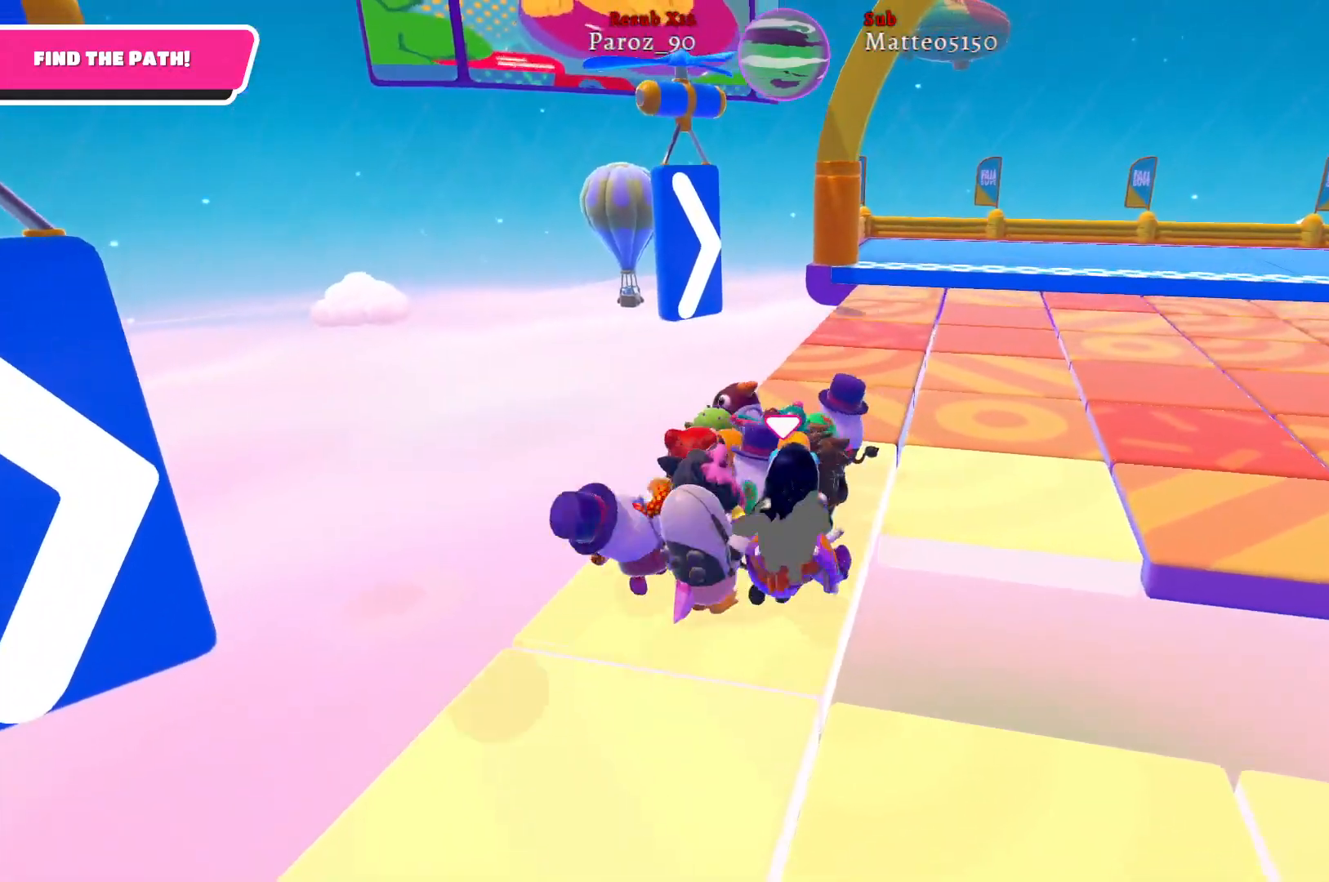
{"buttons": ["R2"], "left_stick": "up", "right_stick": "center", "events": [[200, "right_stick", "center"]]}
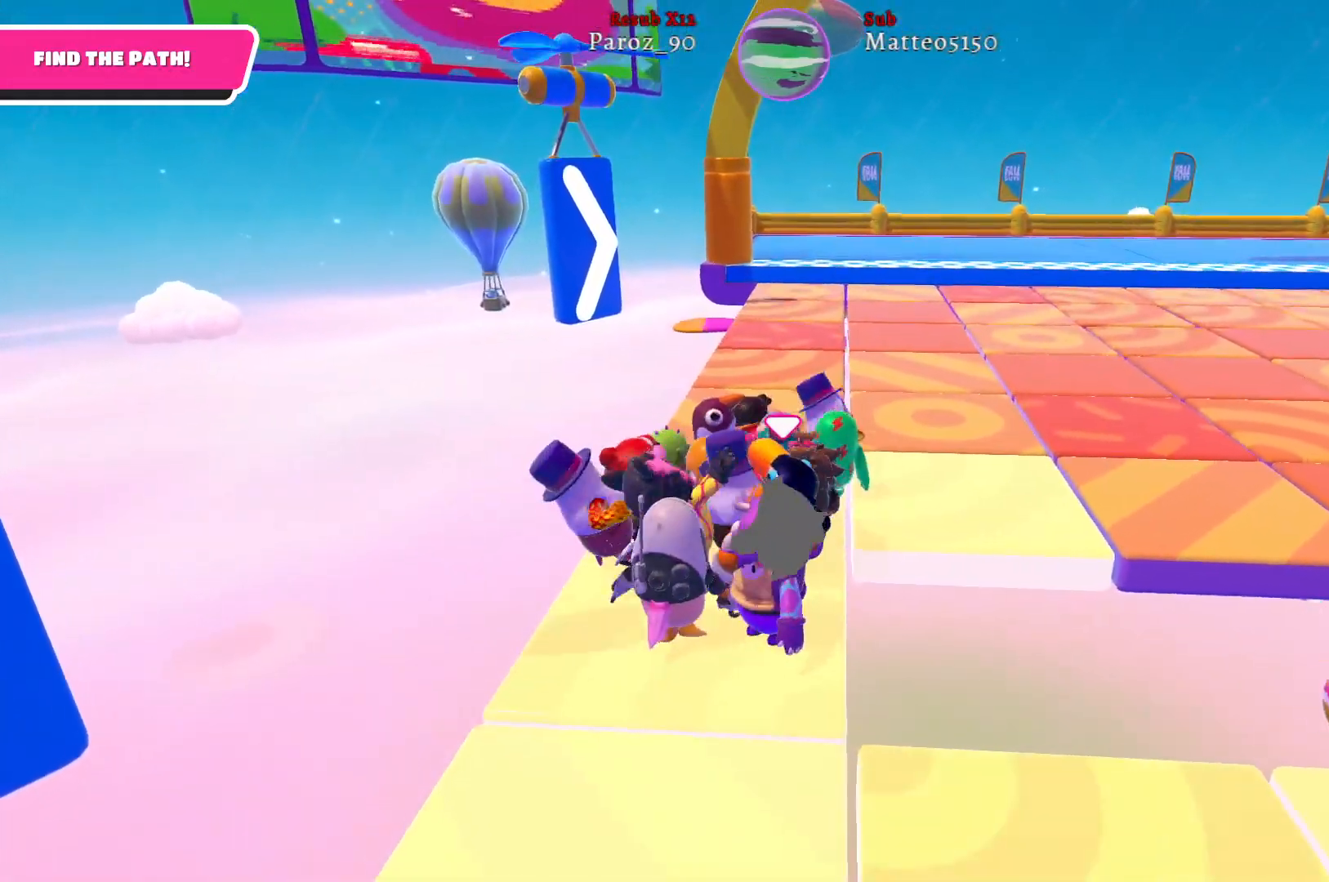
{"buttons": ["R2"], "left_stick": "up", "right_stick": "center", "events": []}
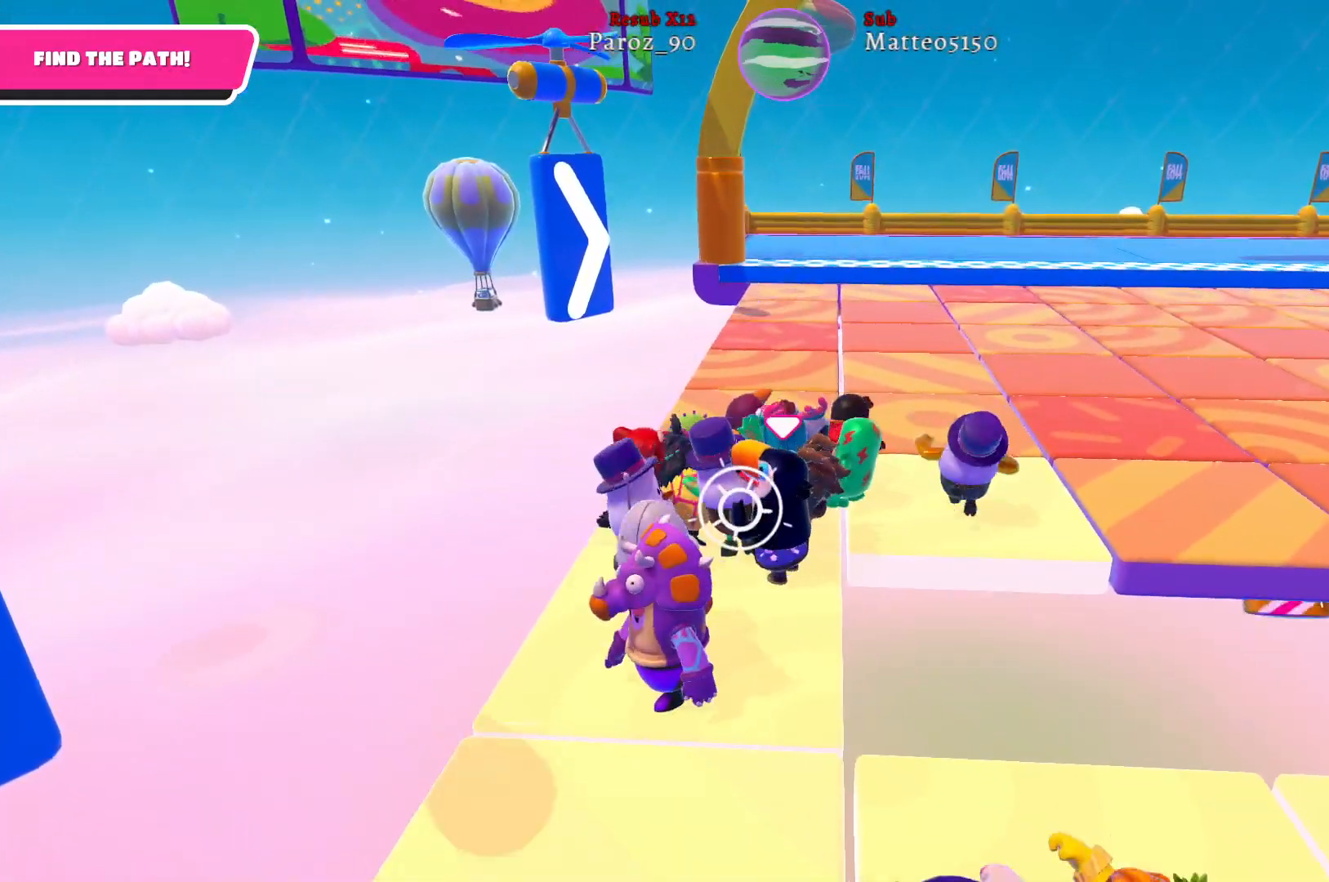
{"buttons": ["R2"], "left_stick": "up", "right_stick": "center", "events": []}
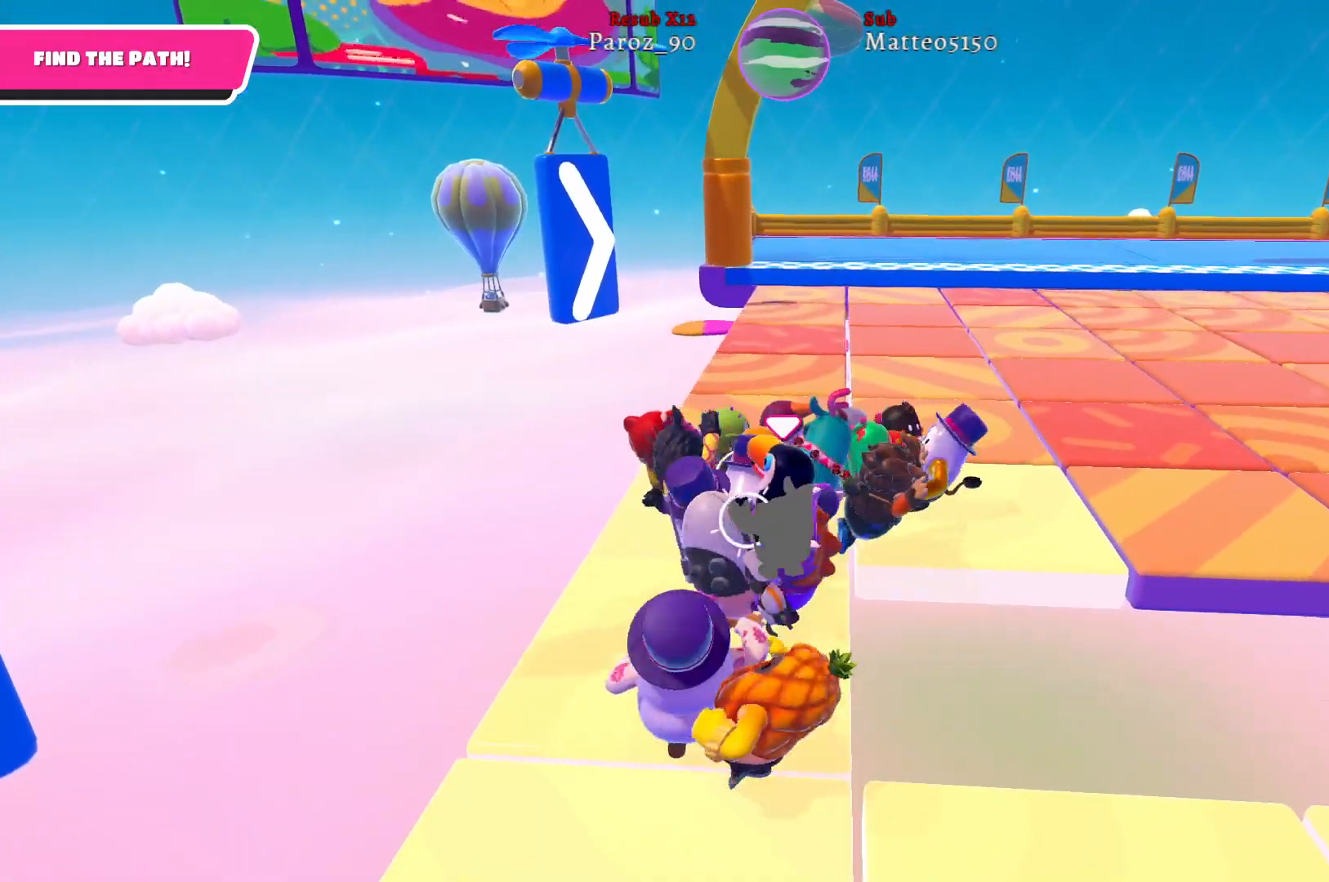
{"buttons": ["R2"], "left_stick": "up", "right_stick": "center", "events": []}
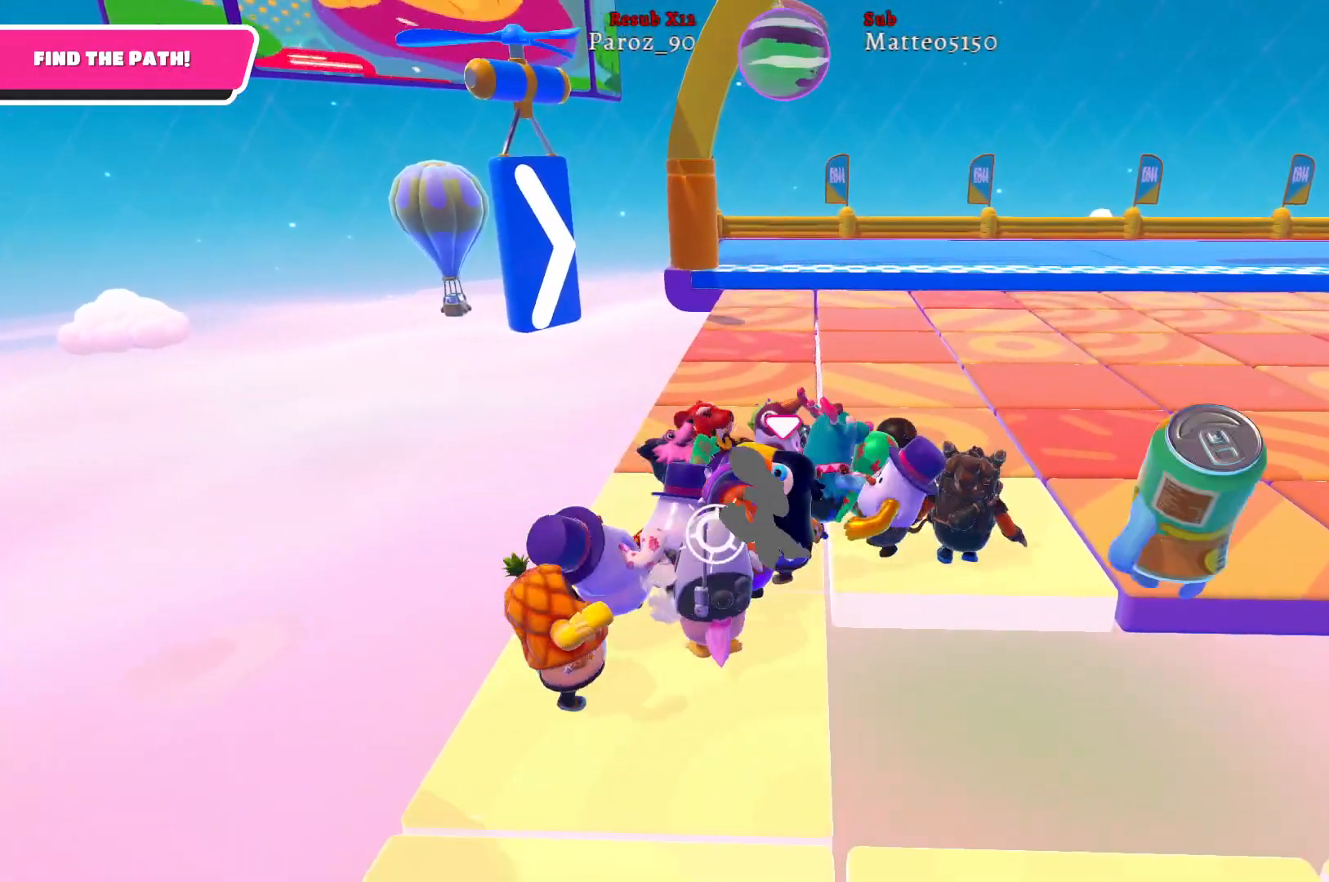
{"buttons": ["R2"], "left_stick": "up", "right_stick": "center", "events": []}